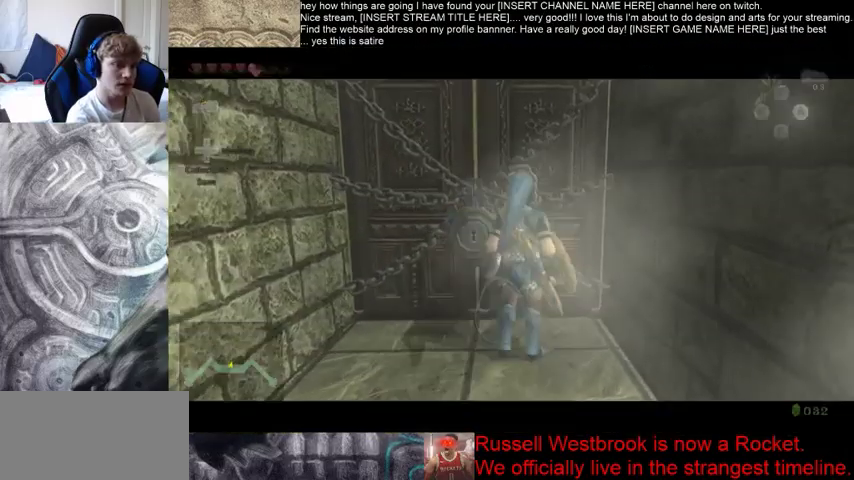
Gameplay with a controller (Xbox layout); each line is a JSON object with the inputs held at the frame after it. "events" lists button and stick changes between this image and that frame as [ms after this image, input, new state], when the widget could be followed in between. Not read: L3 R3.
{"buttons": [], "left_stick": "left", "right_stick": "center", "events": [[400, "left_stick", "left"]]}
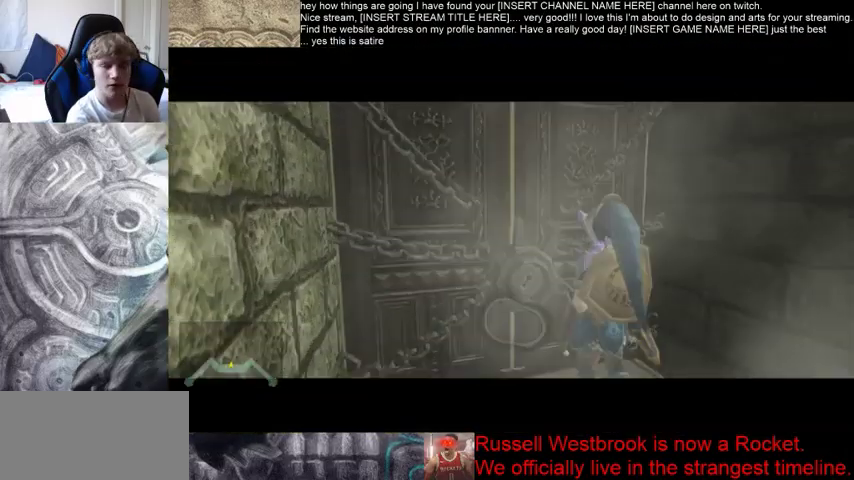
{"buttons": [], "left_stick": "down-right", "right_stick": "center", "events": [[133, "left_stick", "down-right"], [200, "left_stick", "up"], [367, "left_stick", "down-right"]]}
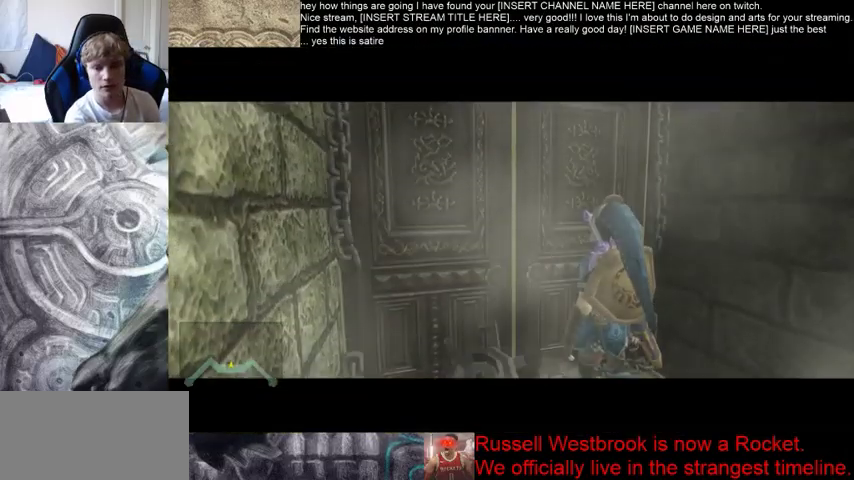
{"buttons": [], "left_stick": "center", "right_stick": "center", "events": [[33, "left_stick", "up-left"], [233, "left_stick", "down-right"], [333, "left_stick", "up"], [400, "left_stick", "up-left"], [500, "left_stick", "center"]]}
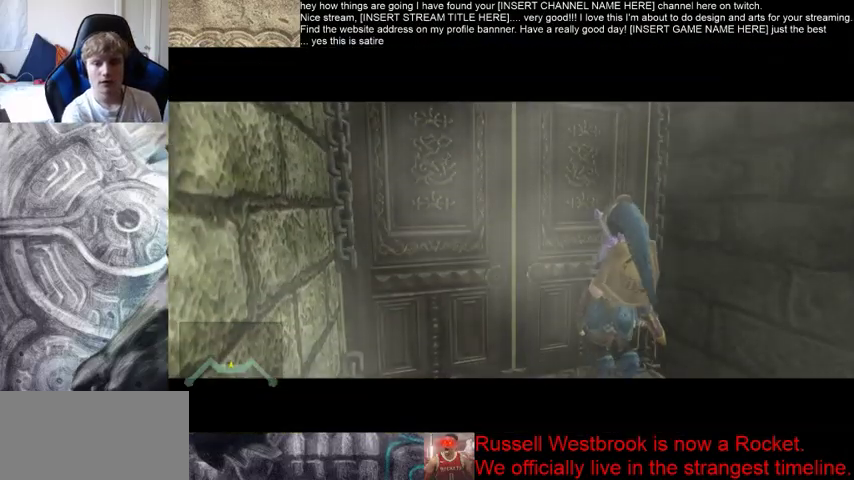
{"buttons": [], "left_stick": "center", "right_stick": "center", "events": []}
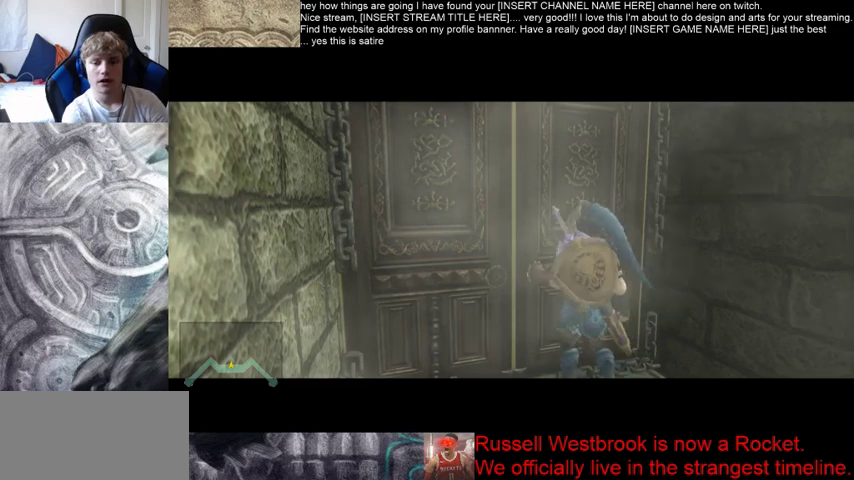
{"buttons": [], "left_stick": "center", "right_stick": "center", "events": []}
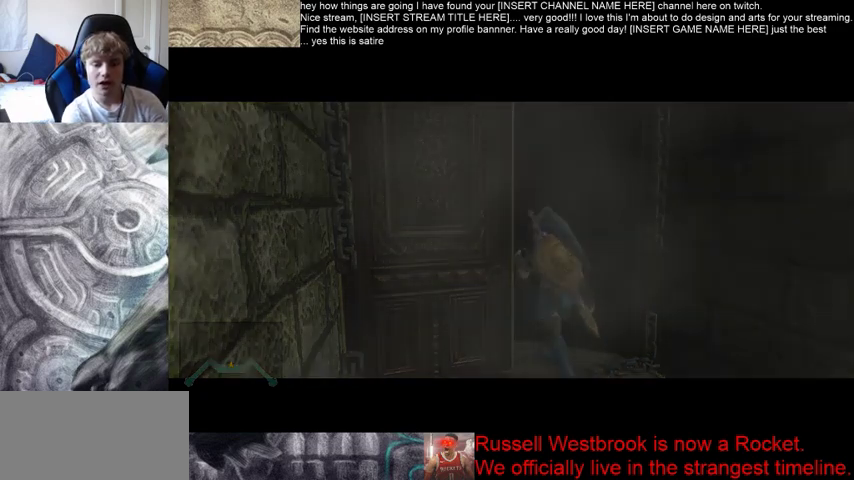
{"buttons": [], "left_stick": "center", "right_stick": "center", "events": []}
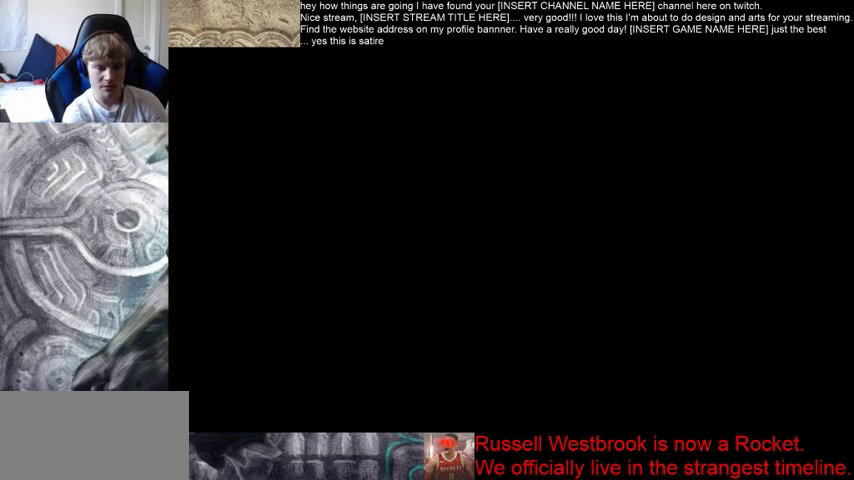
{"buttons": [], "left_stick": "center", "right_stick": "center", "events": []}
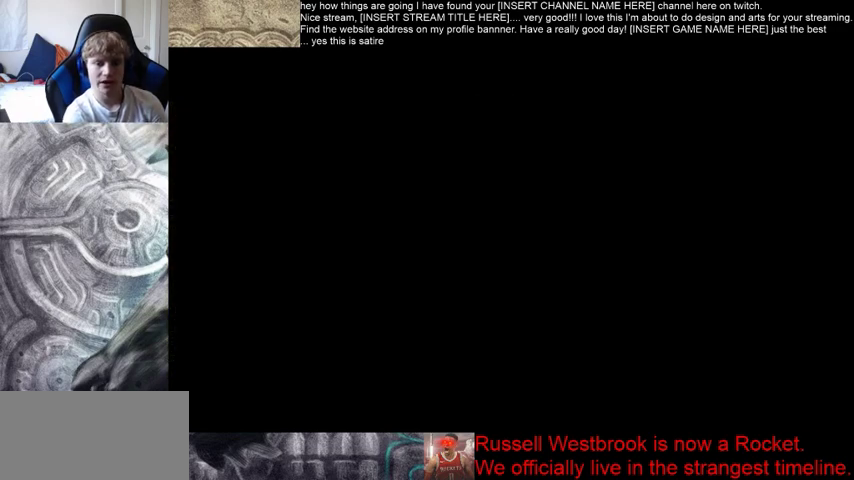
{"buttons": [], "left_stick": "center", "right_stick": "center", "events": []}
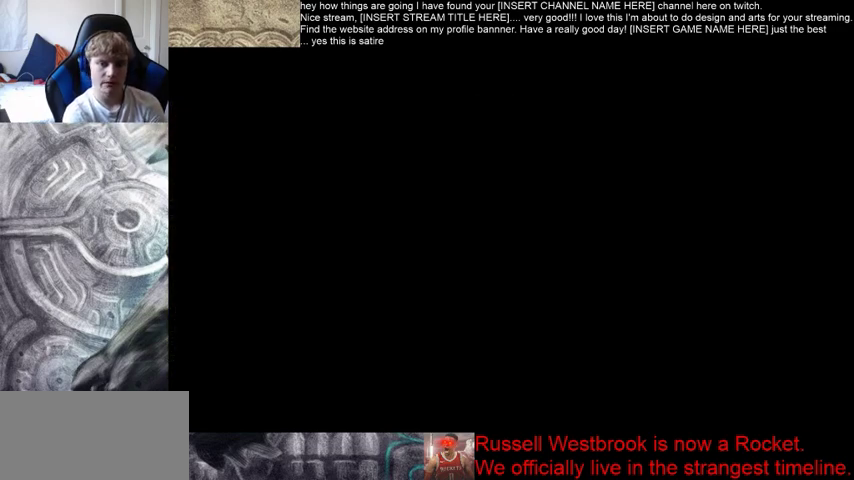
{"buttons": [], "left_stick": "center", "right_stick": "center", "events": []}
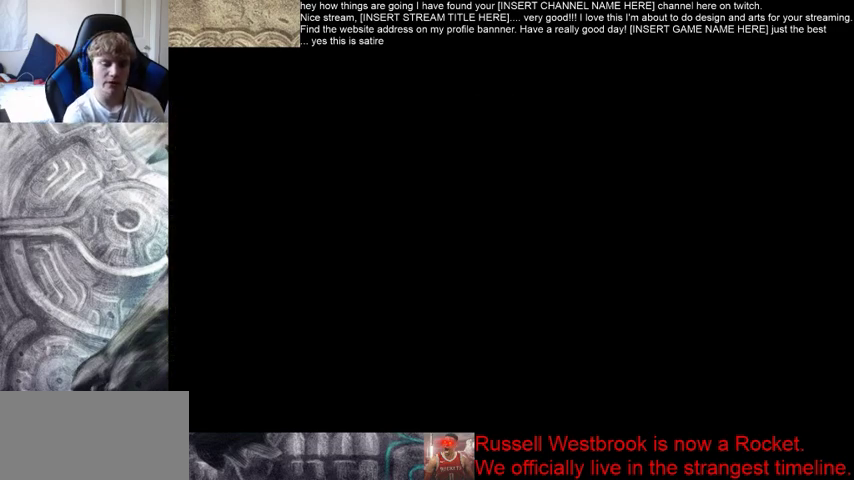
{"buttons": [], "left_stick": "right", "right_stick": "center", "events": [[367, "left_stick", "left"], [500, "left_stick", "right"]]}
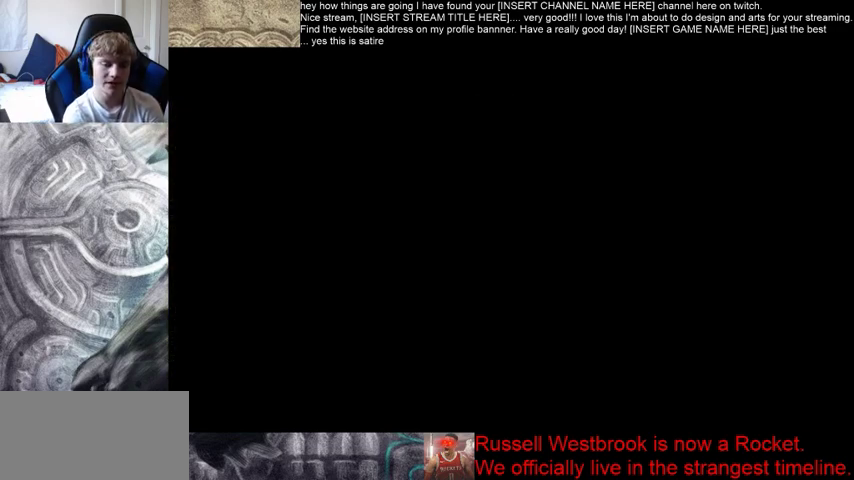
{"buttons": [], "left_stick": "right", "right_stick": "center", "events": [[133, "left_stick", "up-left"], [300, "left_stick", "right"], [400, "left_stick", "up-left"], [500, "left_stick", "right"]]}
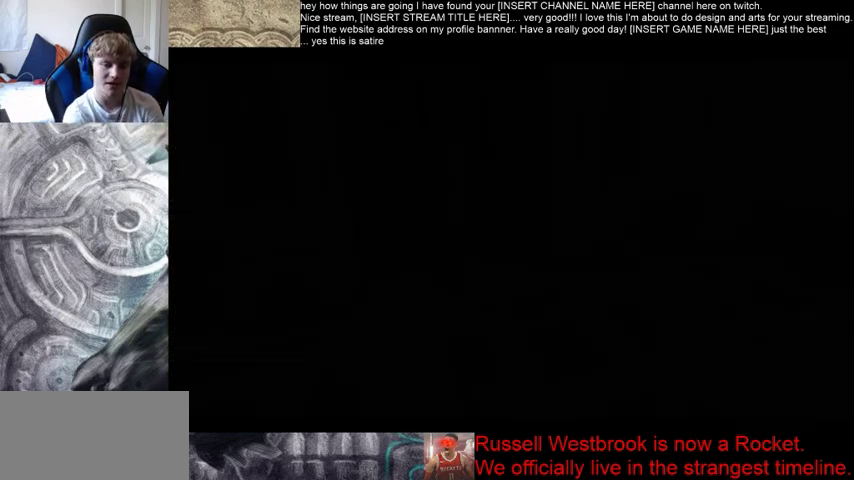
{"buttons": [], "left_stick": "center", "right_stick": "center", "events": [[167, "left_stick", "center"]]}
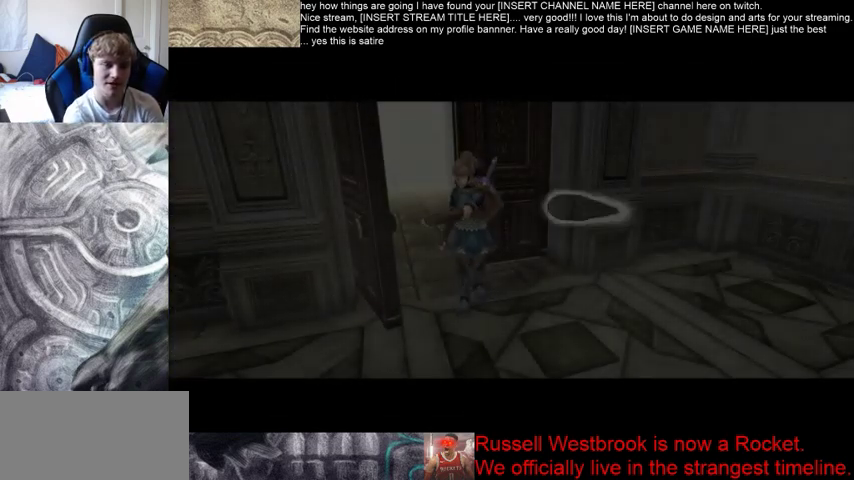
{"buttons": [], "left_stick": "center", "right_stick": "center", "events": []}
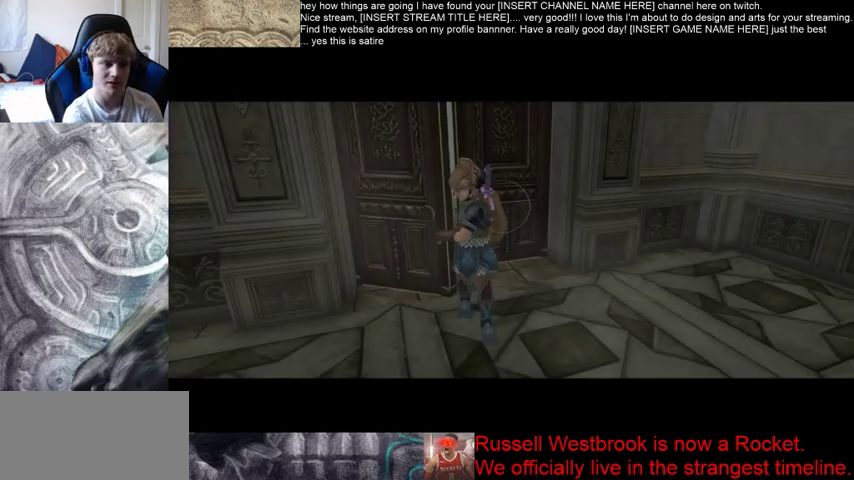
{"buttons": [], "left_stick": "center", "right_stick": "center", "events": []}
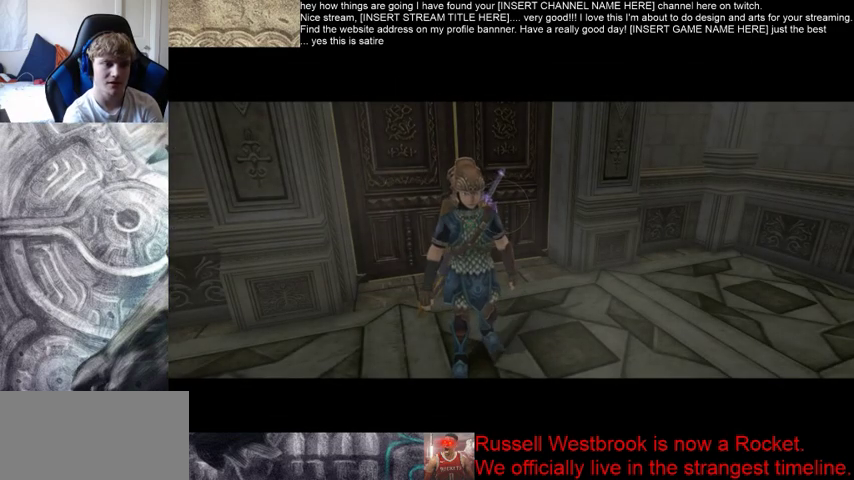
{"buttons": [], "left_stick": "center", "right_stick": "center", "events": []}
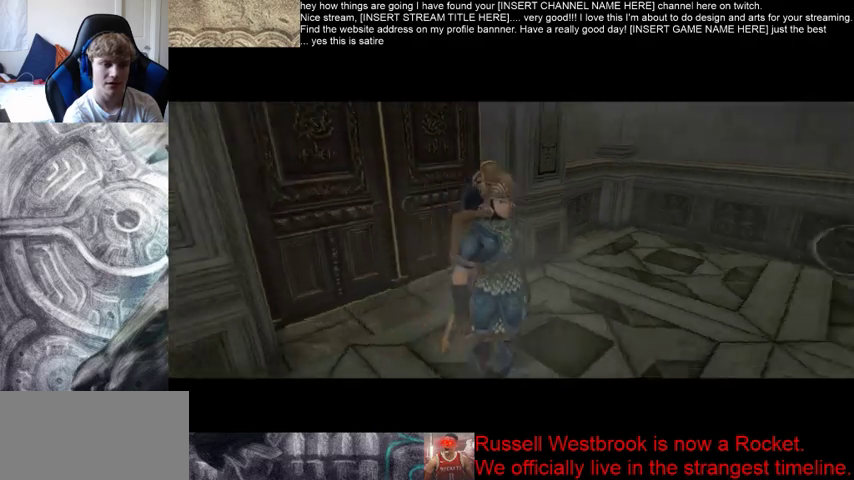
{"buttons": [], "left_stick": "up", "right_stick": "center", "events": [[167, "left_stick", "up"]]}
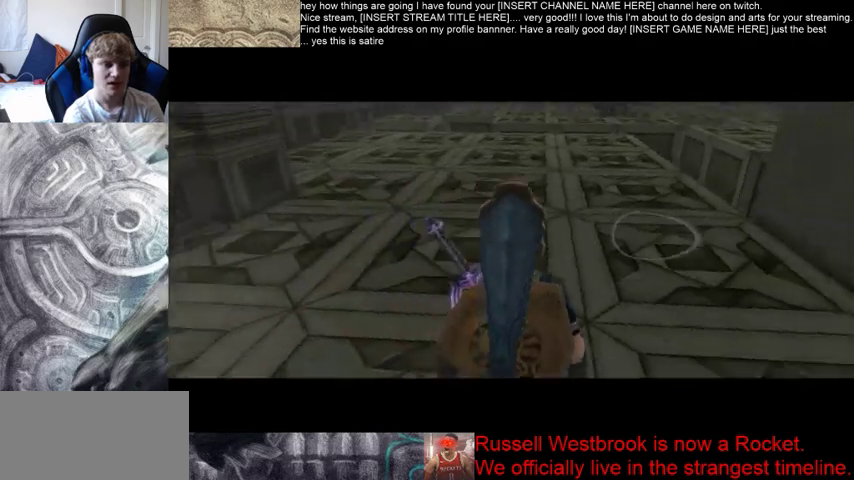
{"buttons": [], "left_stick": "up", "right_stick": "center"}
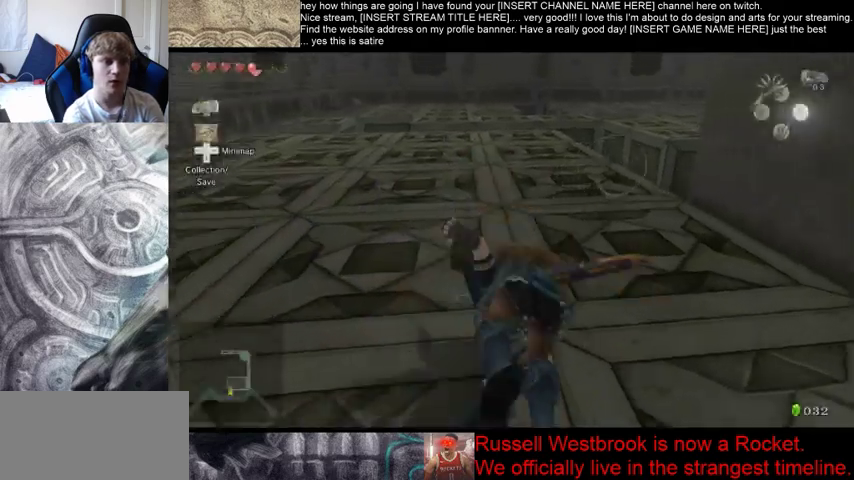
{"buttons": [], "left_stick": "up-right", "right_stick": "center", "events": [[433, "left_stick", "up-right"]]}
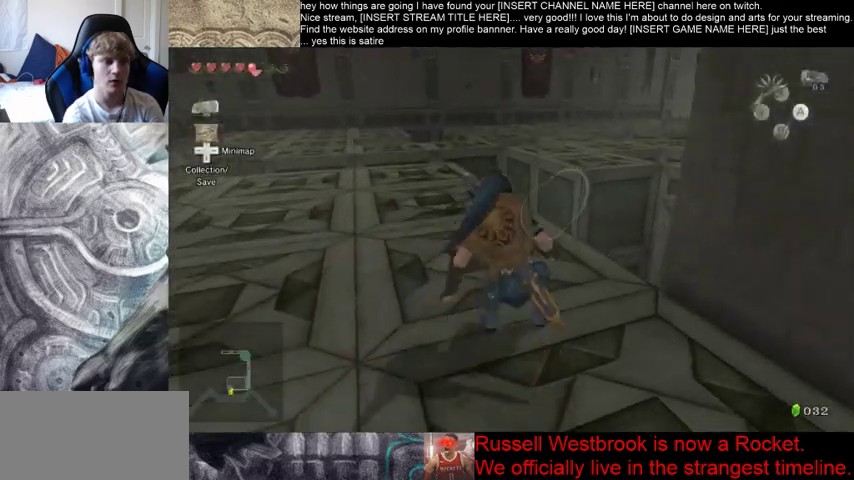
{"buttons": [], "left_stick": "up", "right_stick": "center", "events": [[467, "left_stick", "up"]]}
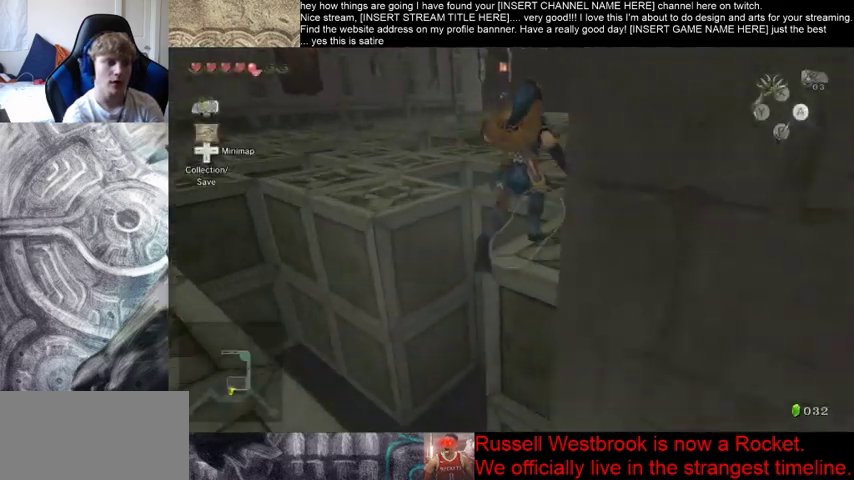
{"buttons": [], "left_stick": "up", "right_stick": "center", "events": []}
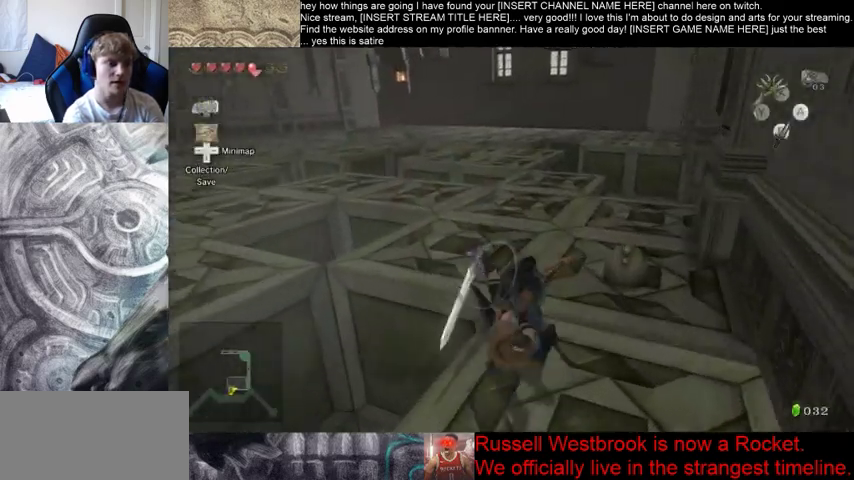
{"buttons": [], "left_stick": "up", "right_stick": "center", "events": []}
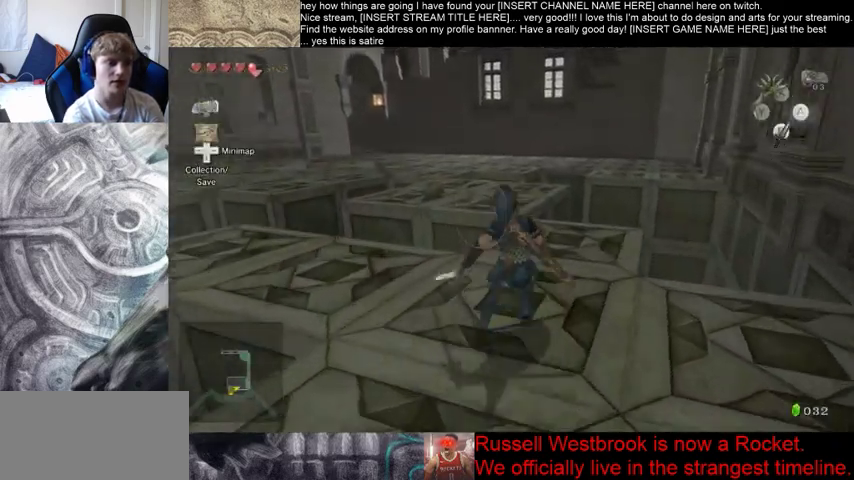
{"buttons": [], "left_stick": "up", "right_stick": "center", "events": []}
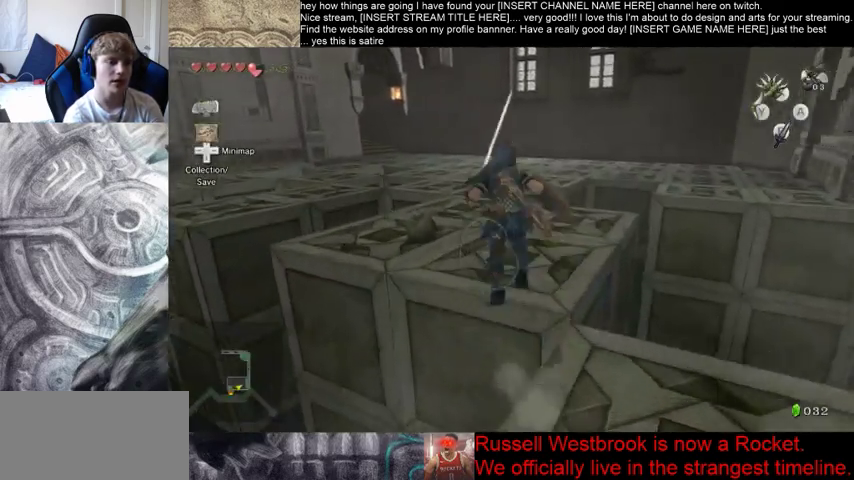
{"buttons": [], "left_stick": "up", "right_stick": "center", "events": []}
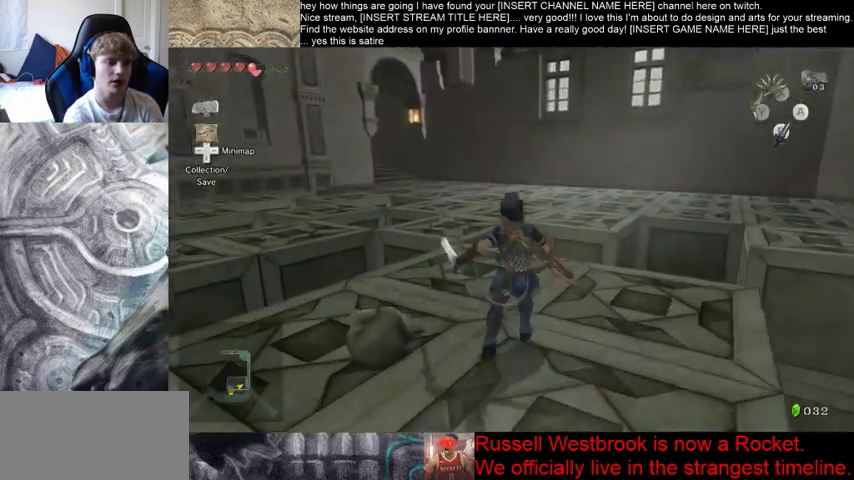
{"buttons": [], "left_stick": "up", "right_stick": "center", "events": []}
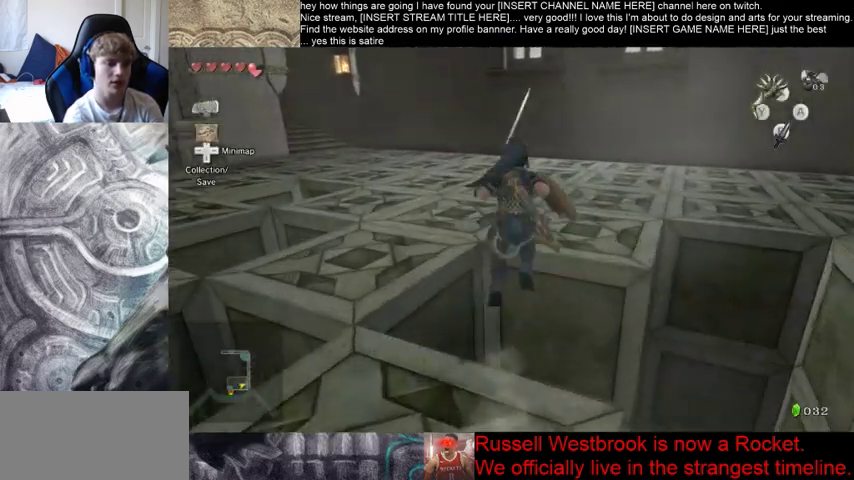
{"buttons": [], "left_stick": "up", "right_stick": "center", "events": []}
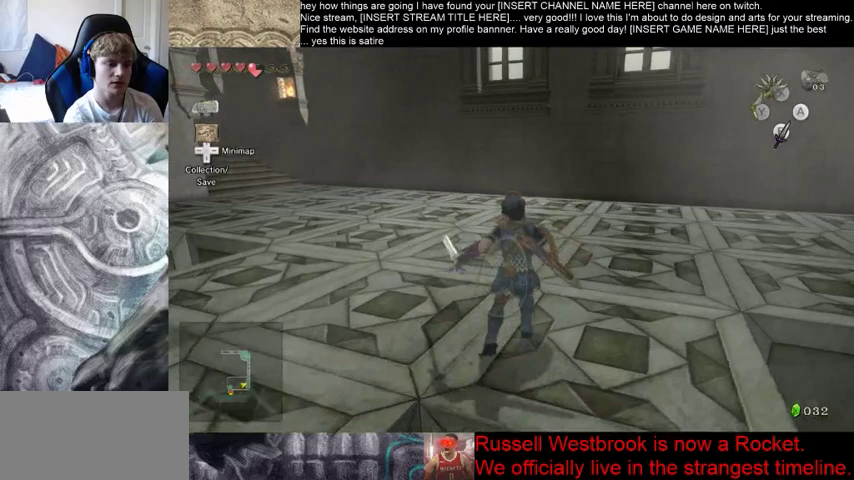
{"buttons": [], "left_stick": "up", "right_stick": "center", "events": [[67, "B", "down"], [167, "B", "up"]]}
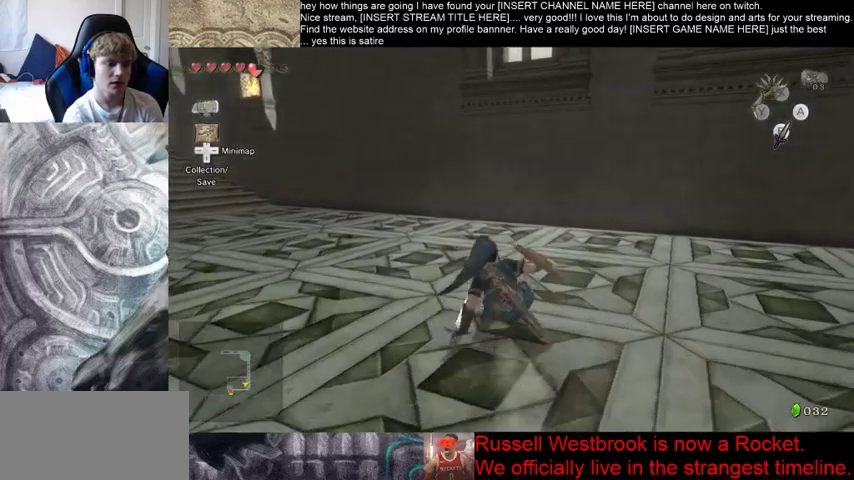
{"buttons": [], "left_stick": "center", "right_stick": "center", "events": [[100, "left_stick", "center"]]}